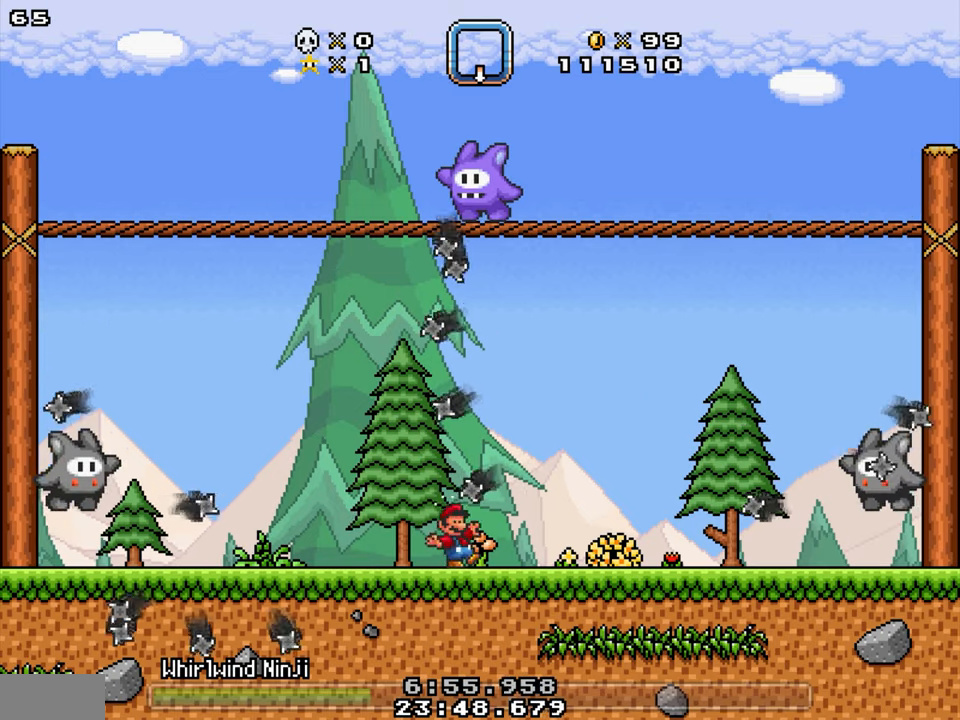
Gameplay with a controller; each line is a JSON object with the inputs held at the frame after it. "events" lists button and stick changes between this image and that frame as [ms after this image, input, new state], when the widget could be followed in between. Not read: B L3 R3.
{"buttons": ["DPAD_RIGHT"], "events": [[200, "DPAD_RIGHT", "up"], [250, "A", "down"], [366, "A", "up"], [416, "DPAD_RIGHT", "down"]]}
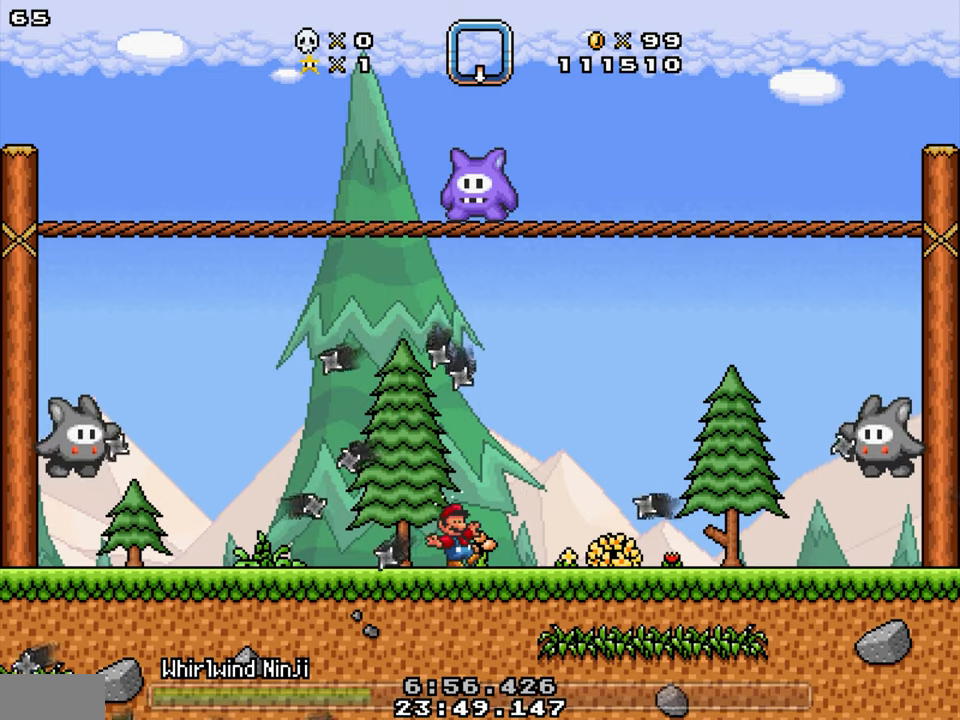
{"buttons": ["DPAD_LEFT"], "events": [[266, "DPAD_RIGHT", "up"], [300, "A", "down"], [350, "DPAD_LEFT", "down"], [433, "A", "up"]]}
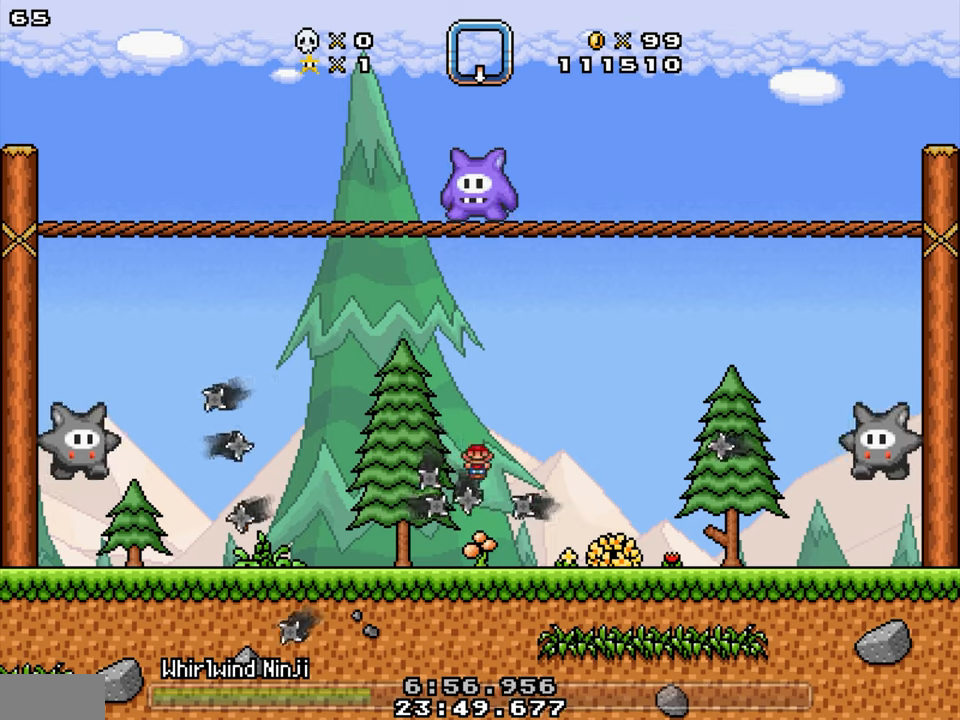
{"buttons": [], "events": [[83, "Y", "down"], [133, "DPAD_LEFT", "up"], [183, "DPAD_RIGHT", "down"], [283, "DPAD_RIGHT", "up"], [333, "DPAD_LEFT", "down"], [383, "DPAD_LEFT", "up"], [500, "Y", "up"]]}
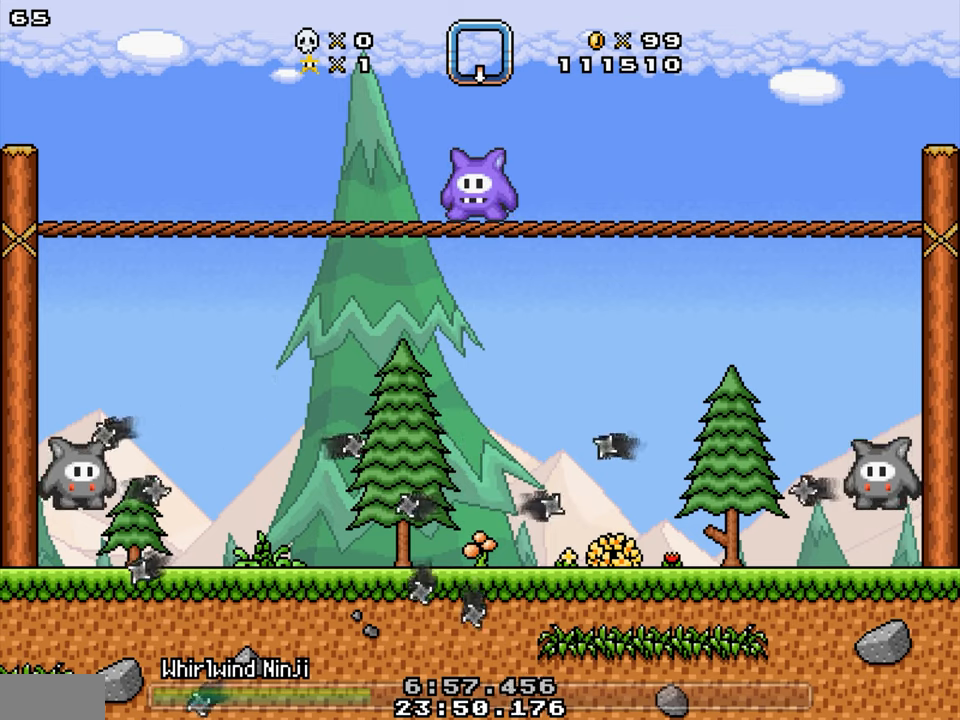
{"buttons": ["Y", "DPAD_RIGHT"], "events": [[83, "DPAD_LEFT", "down"], [200, "DPAD_LEFT", "up"], [200, "DPAD_RIGHT", "down"], [200, "Y", "down"]]}
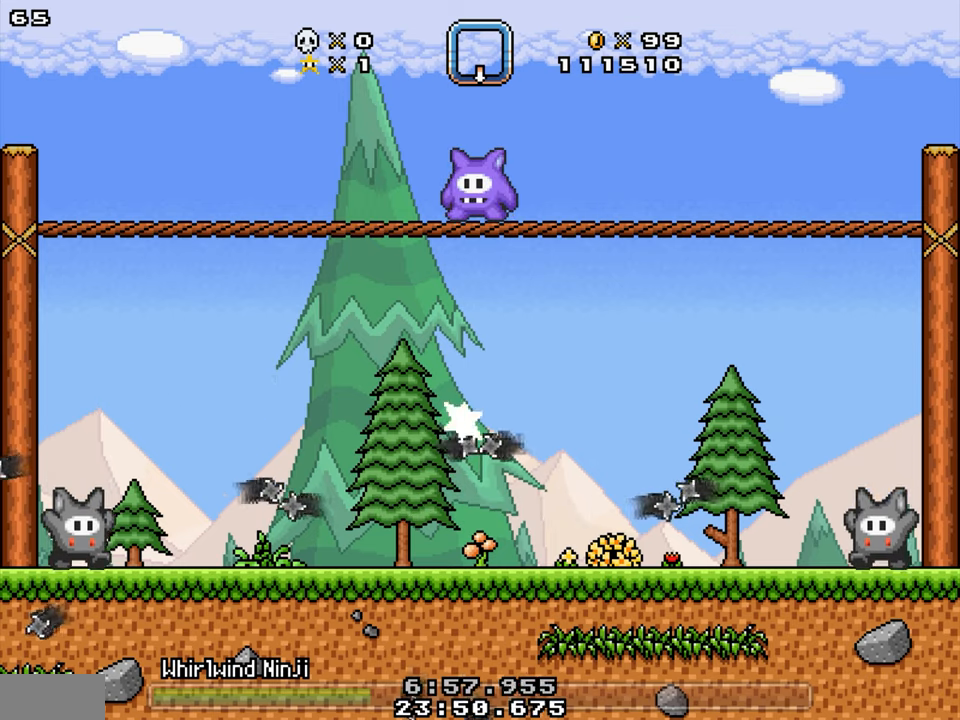
{"buttons": ["Y", "DPAD_RIGHT"], "events": [[117, "Y", "up"], [333, "DPAD_LEFT", "down"], [333, "DPAD_RIGHT", "up"], [350, "Y", "down"], [500, "DPAD_LEFT", "up"], [500, "DPAD_RIGHT", "down"]]}
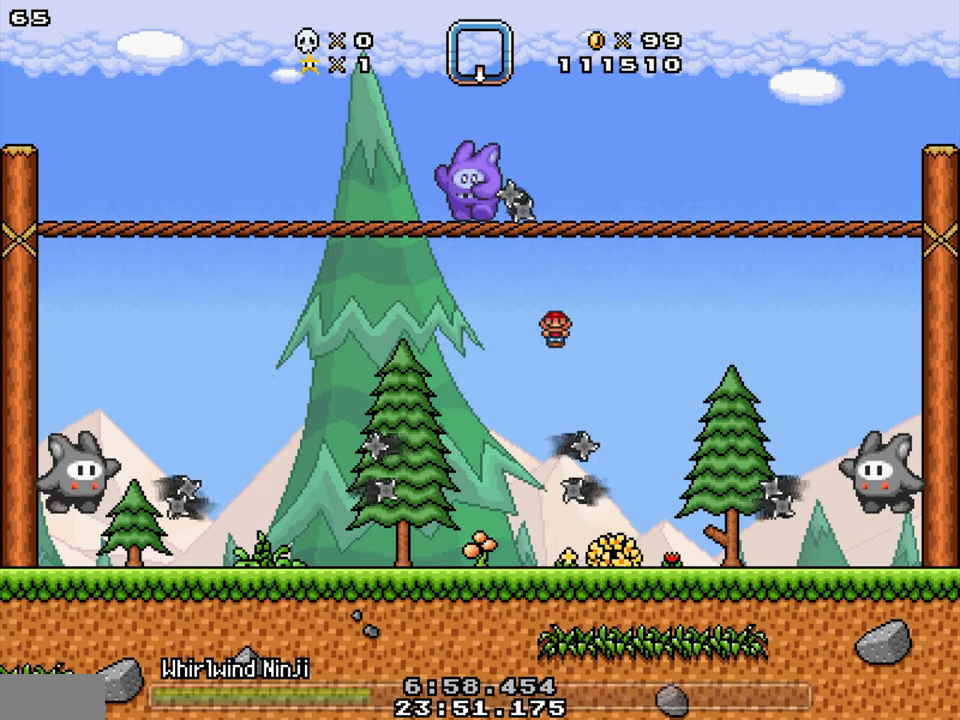
{"buttons": ["DPAD_LEFT"], "events": [[50, "Y", "up"], [100, "DPAD_RIGHT", "up"], [117, "DPAD_LEFT", "down"], [200, "DPAD_LEFT", "up"], [200, "DPAD_RIGHT", "down"], [417, "DPAD_RIGHT", "up"], [450, "DPAD_LEFT", "down"]]}
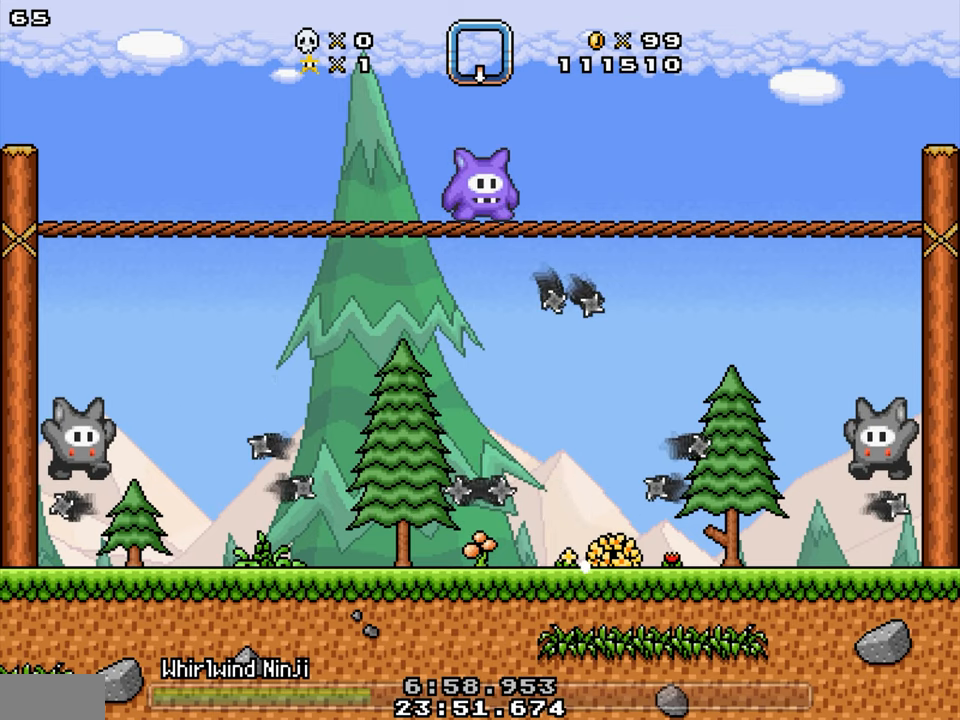
{"buttons": ["DPAD_LEFT"], "events": []}
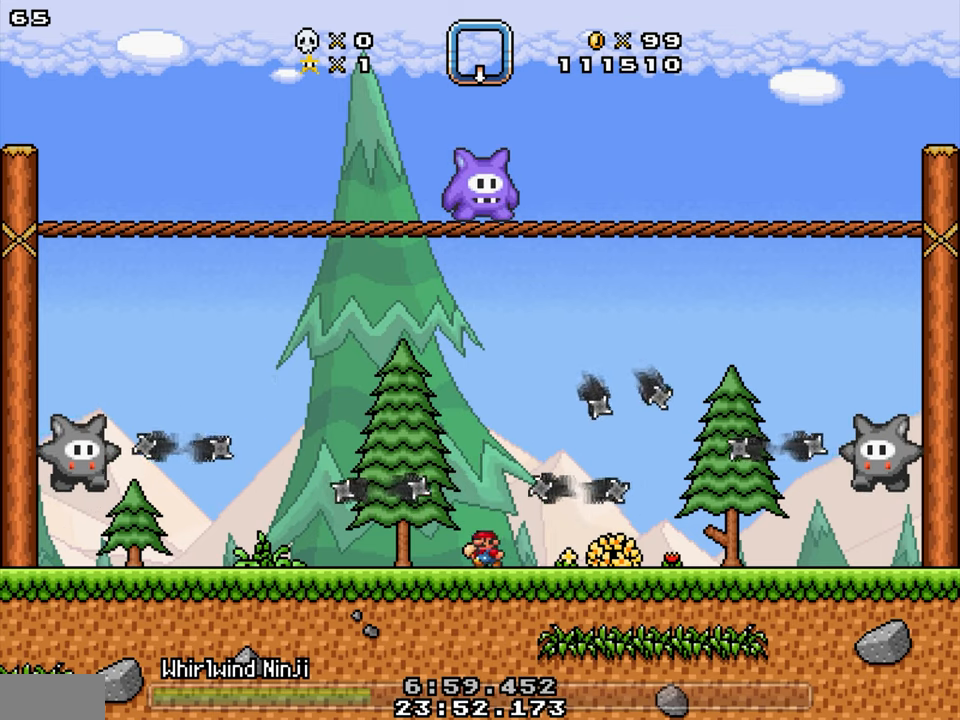
{"buttons": [], "events": [[450, "DPAD_LEFT", "up"]]}
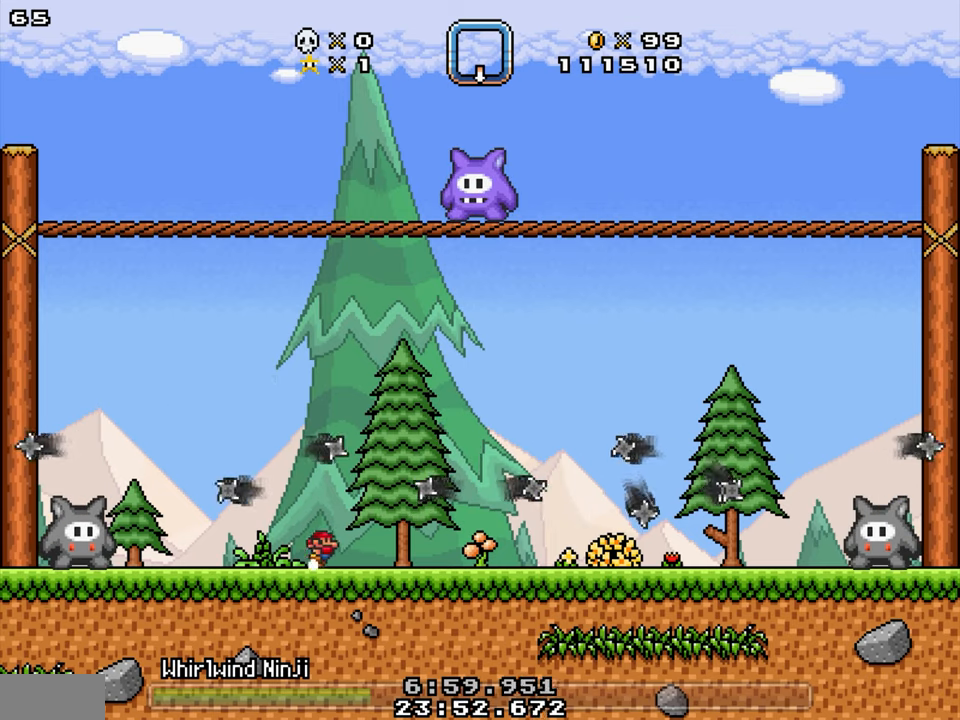
{"buttons": ["DPAD_RIGHT"], "events": [[17, "DPAD_RIGHT", "down"], [133, "DPAD_RIGHT", "up"], [417, "DPAD_RIGHT", "down"]]}
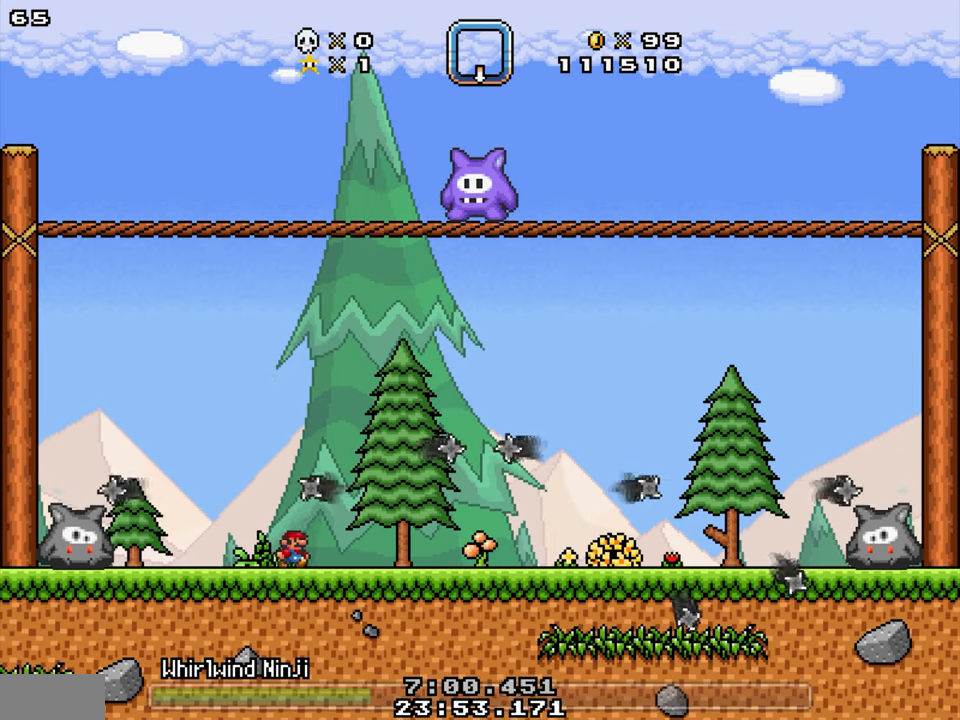
{"buttons": [], "events": [[17, "DPAD_RIGHT", "up"], [283, "DPAD_RIGHT", "down"], [417, "DPAD_RIGHT", "up"]]}
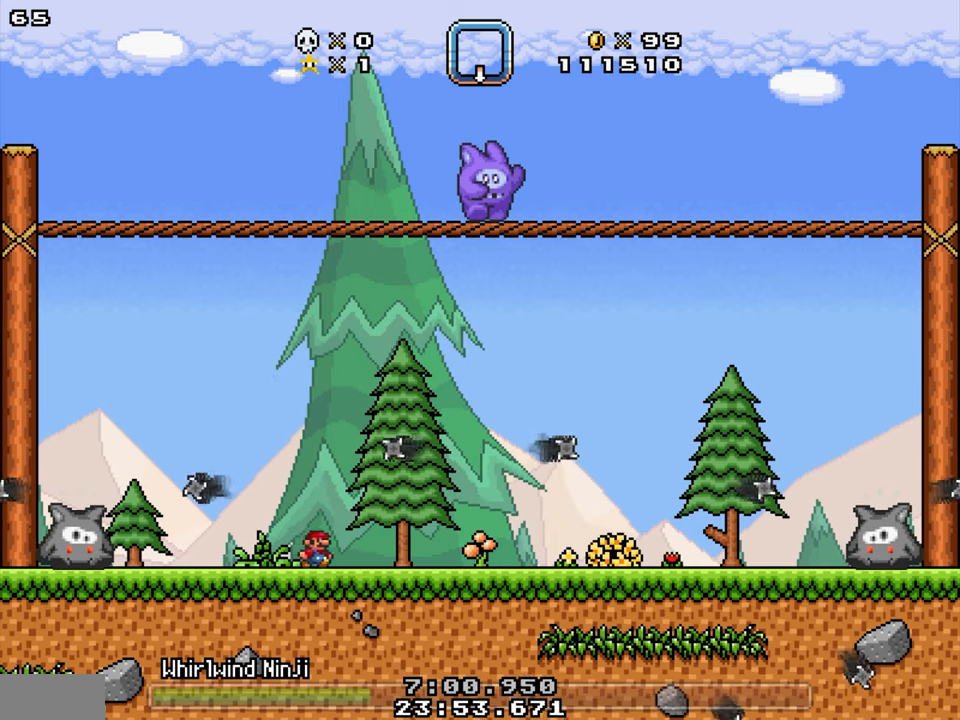
{"buttons": ["DPAD_LEFT"], "events": [[83, "DPAD_RIGHT", "down"], [167, "DPAD_RIGHT", "up"], [250, "DPAD_RIGHT", "down"], [350, "DPAD_RIGHT", "up"], [483, "DPAD_LEFT", "down"]]}
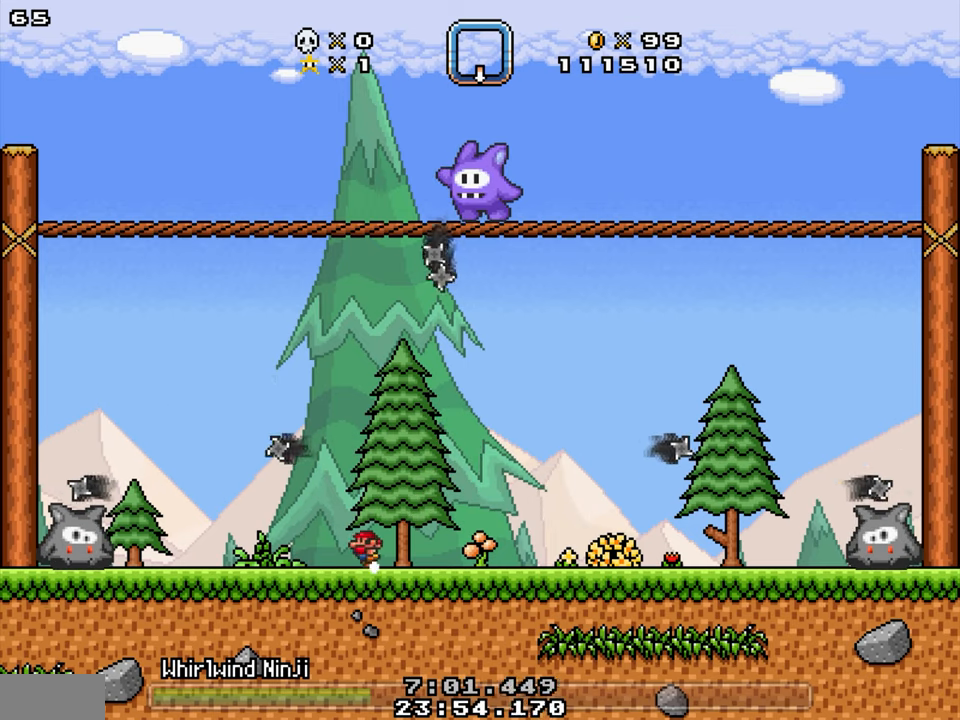
{"buttons": [], "events": [[117, "DPAD_LEFT", "up"], [200, "DPAD_LEFT", "down"], [383, "DPAD_LEFT", "up"]]}
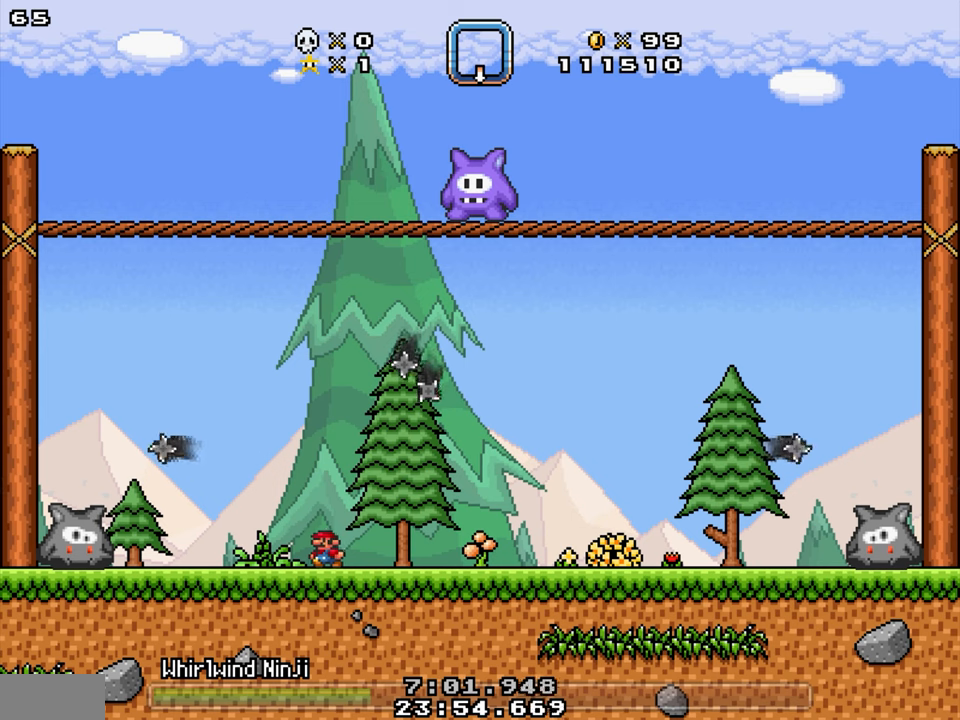
{"buttons": ["DPAD_LEFT"], "events": [[17, "DPAD_LEFT", "down"], [350, "A", "down"], [500, "A", "up"]]}
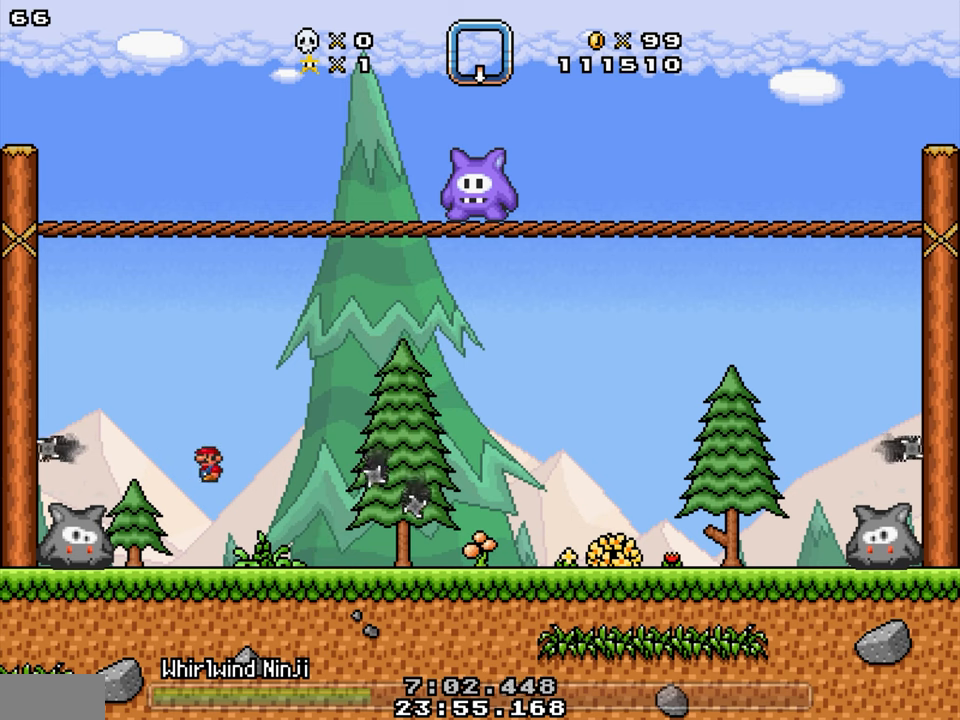
{"buttons": ["Y", "DPAD_RIGHT"], "events": [[234, "Y", "down"], [284, "DPAD_LEFT", "up"], [350, "DPAD_RIGHT", "down"]]}
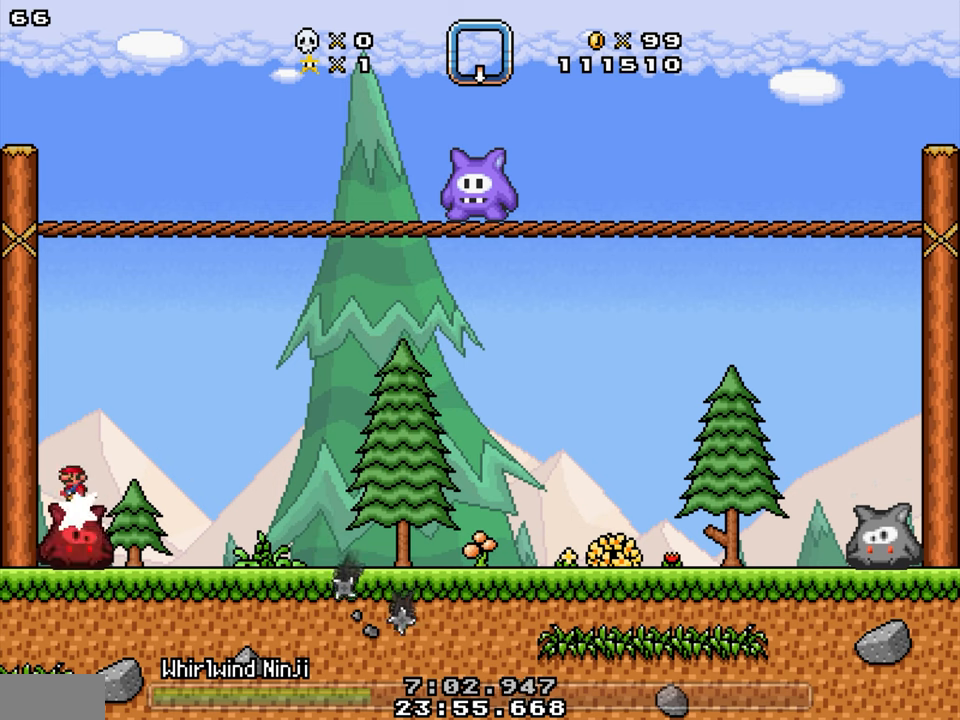
{"buttons": ["DPAD_RIGHT"], "events": [[417, "Y", "up"]]}
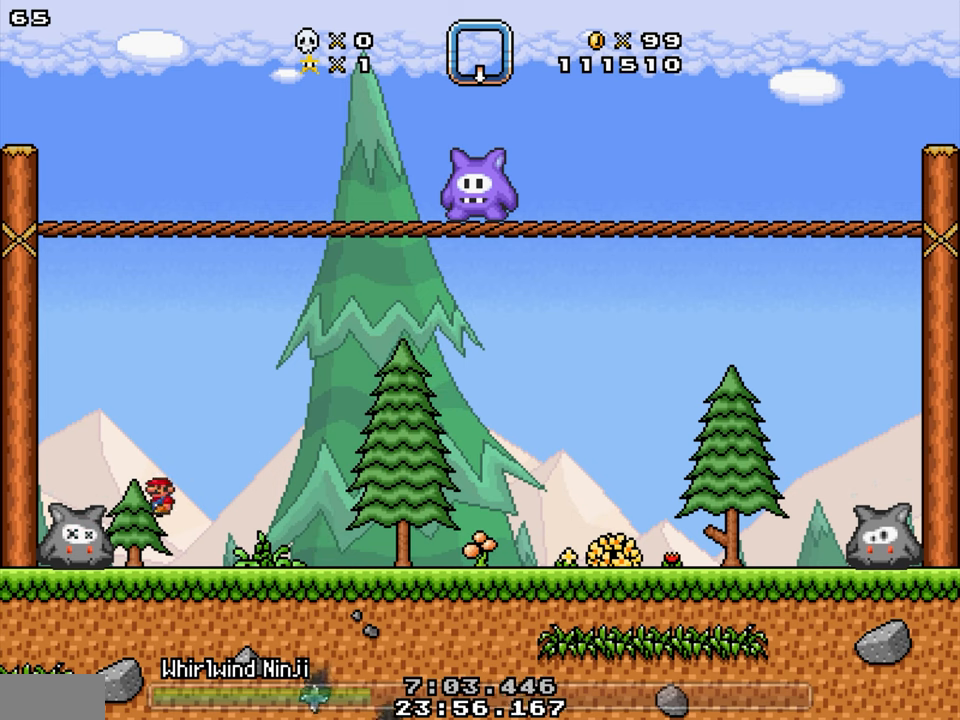
{"buttons": ["DPAD_RIGHT"], "events": []}
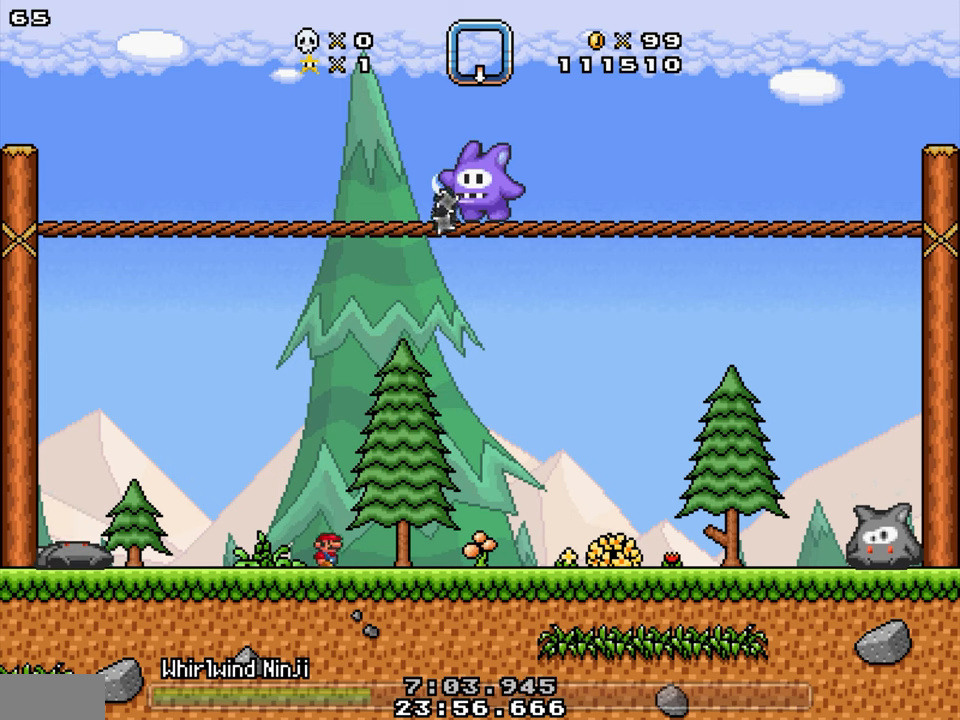
{"buttons": ["DPAD_RIGHT"], "events": []}
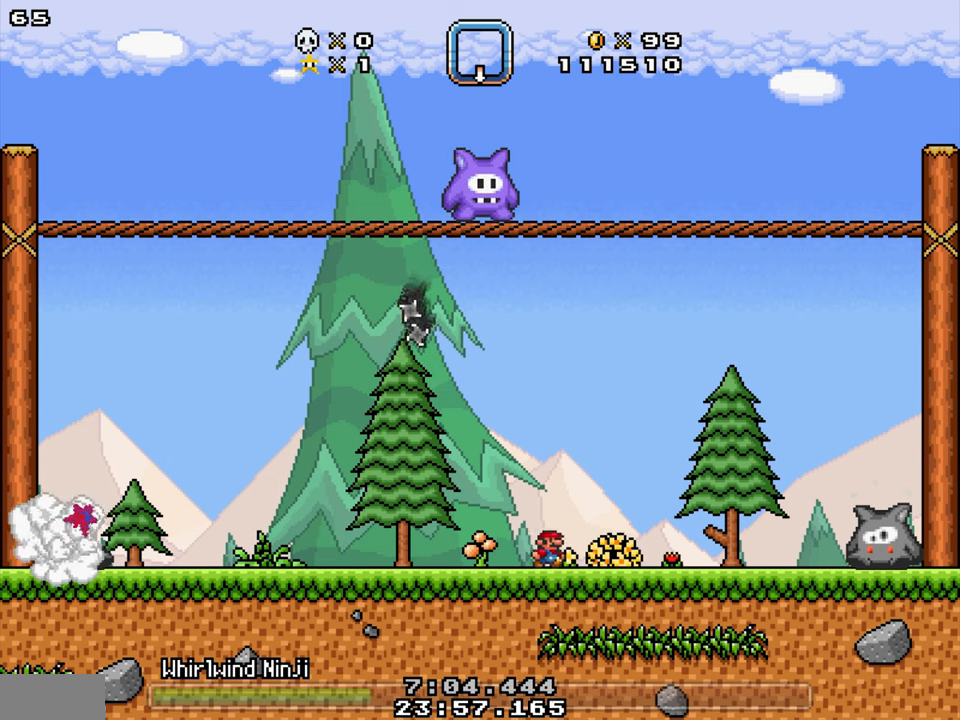
{"buttons": ["DPAD_RIGHT"], "events": [[34, "A", "down"], [167, "A", "up"]]}
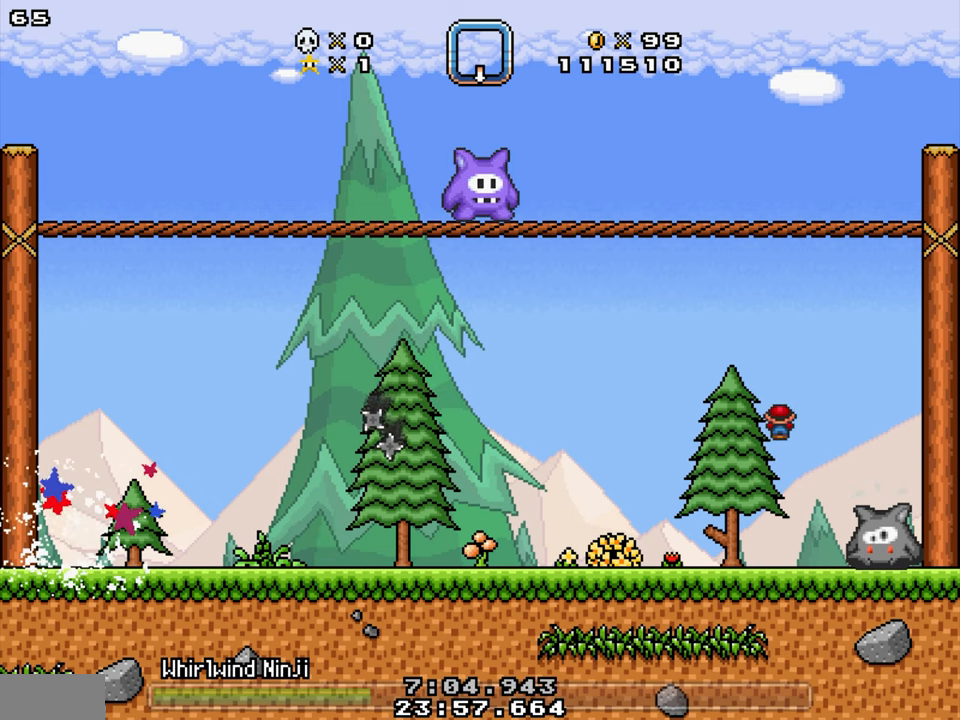
{"buttons": ["DPAD_LEFT"], "events": [[184, "DPAD_RIGHT", "up"], [250, "DPAD_LEFT", "down"]]}
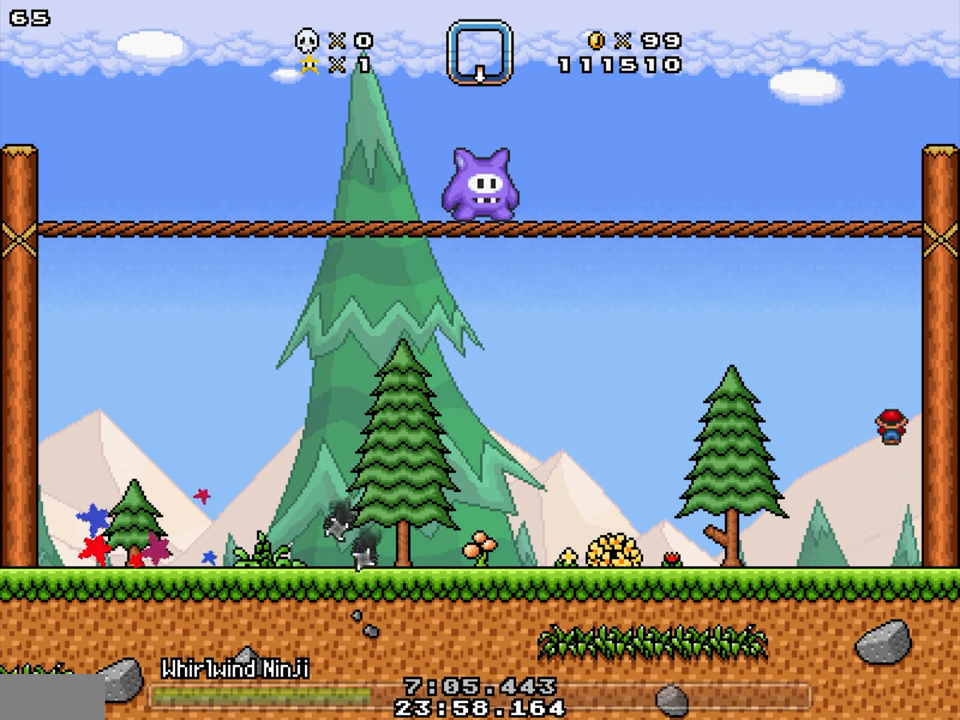
{"buttons": ["DPAD_LEFT"], "events": []}
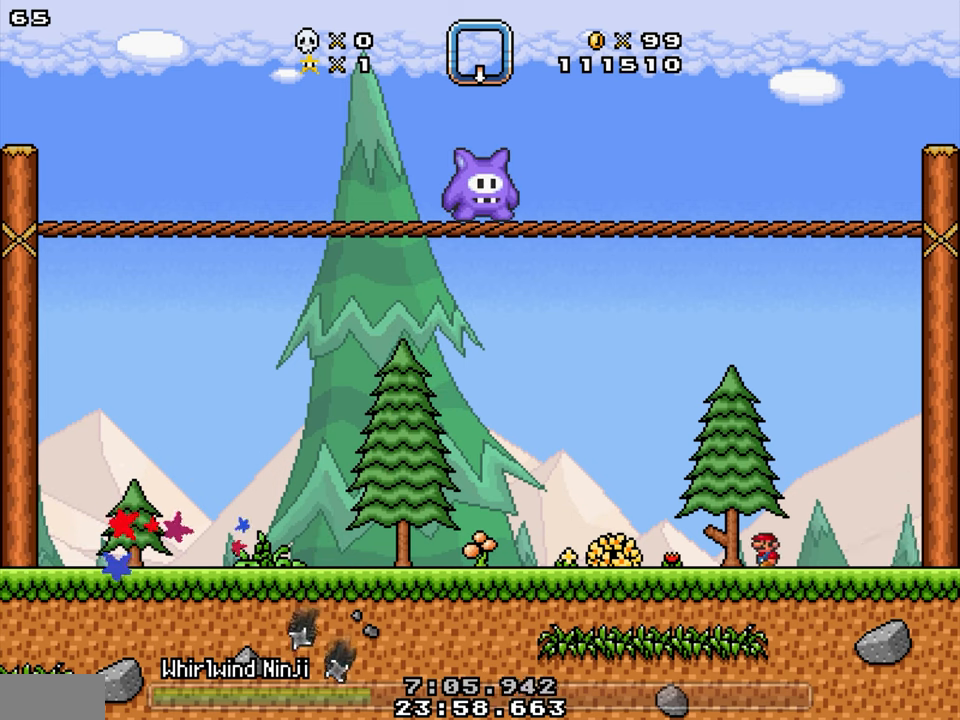
{"buttons": ["DPAD_LEFT"], "events": [[367, "Y", "down"], [500, "Y", "up"]]}
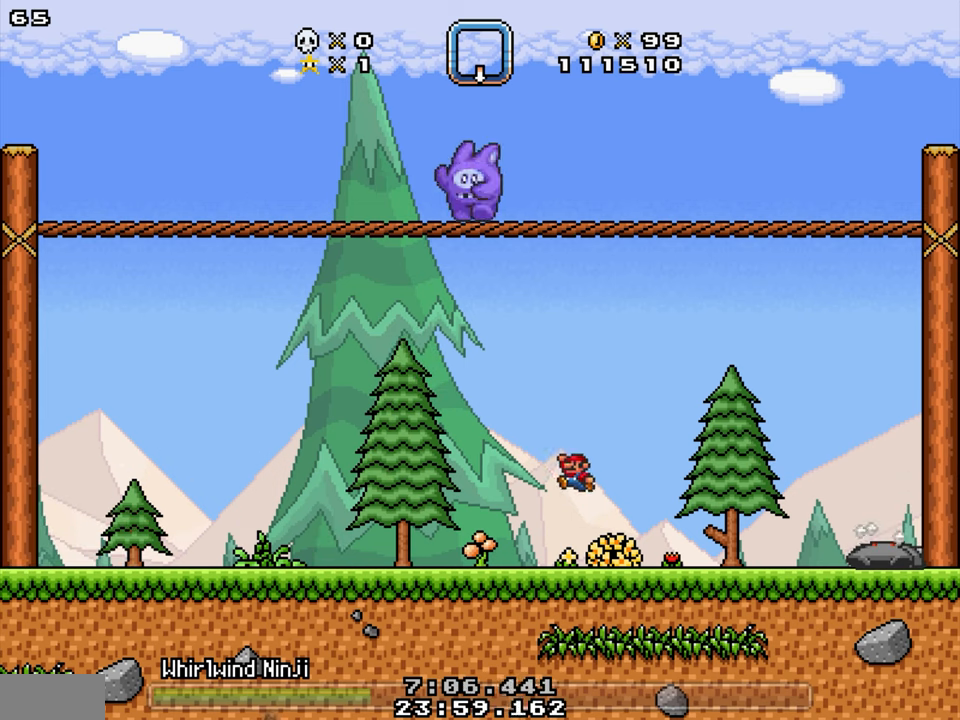
{"buttons": ["DPAD_LEFT"], "events": []}
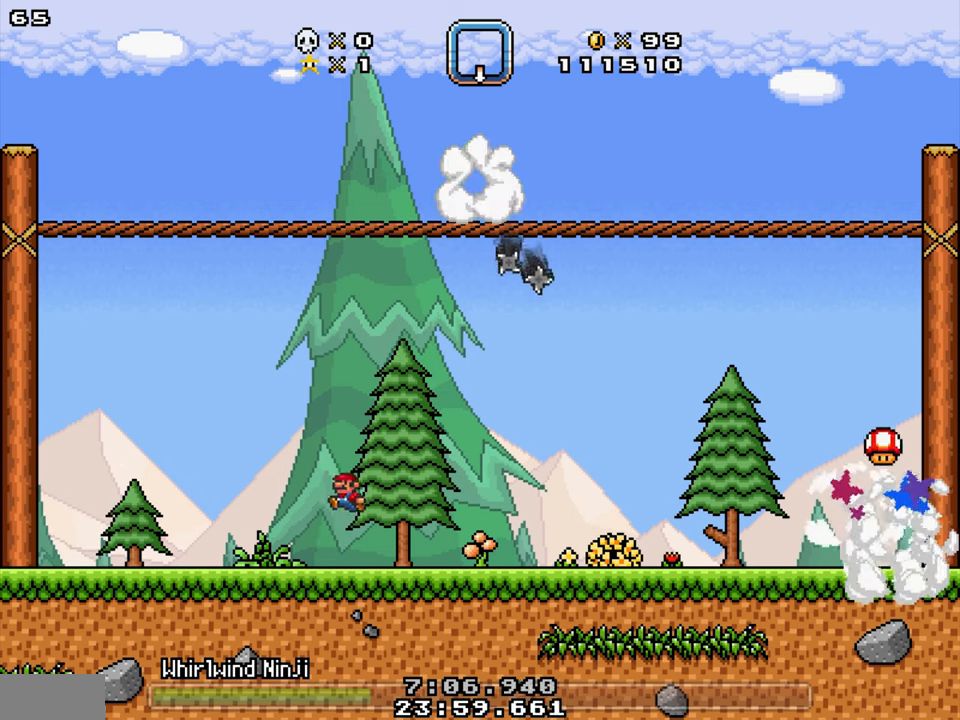
{"buttons": ["DPAD_RIGHT"], "events": [[33, "DPAD_LEFT", "up"], [450, "DPAD_RIGHT", "down"]]}
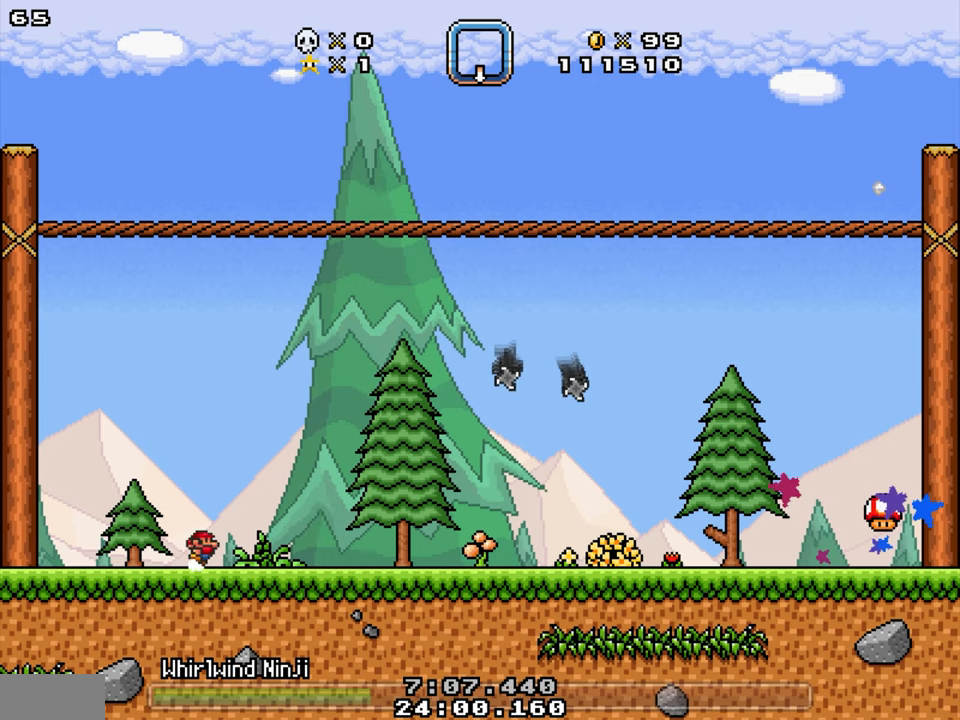
{"buttons": ["DPAD_RIGHT"], "events": []}
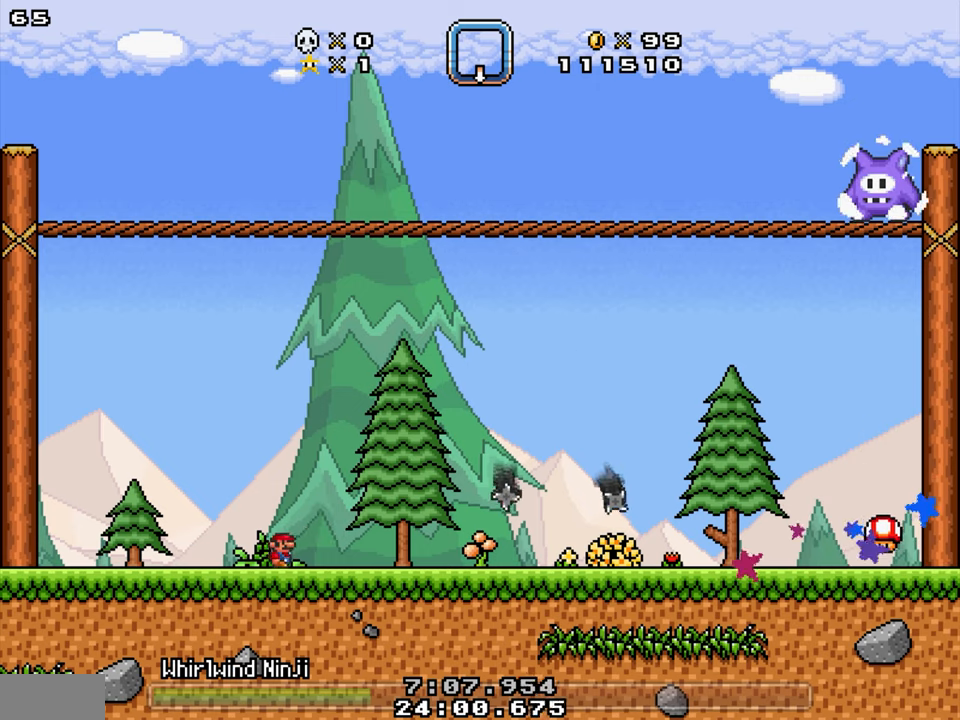
{"buttons": ["DPAD_RIGHT"], "events": [[166, "Y", "down"], [316, "Y", "up"]]}
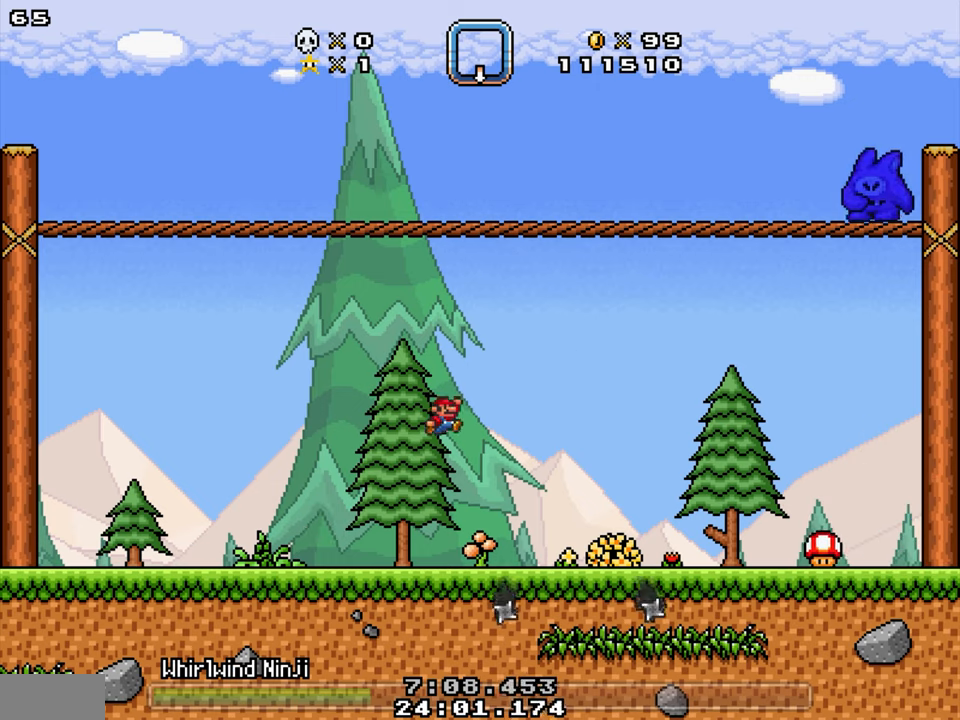
{"buttons": ["DPAD_RIGHT"], "events": []}